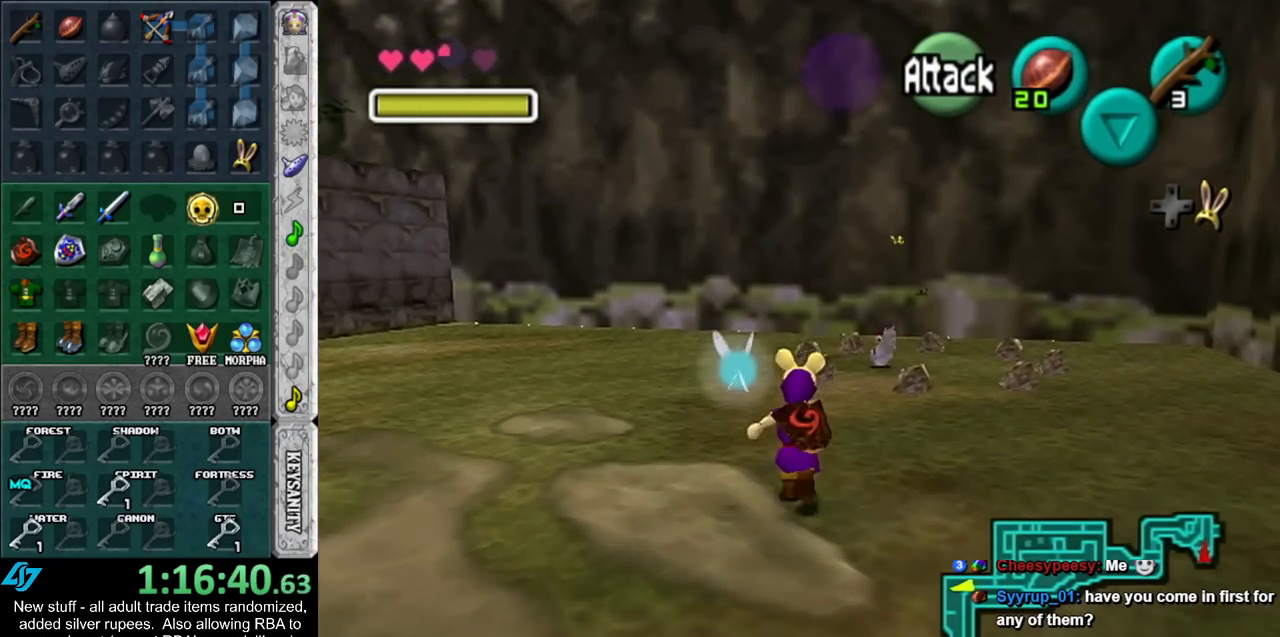
Gameplay with a controller (Nintendo layout); each line is a JSON object with the inputs held at the frame after it. "events" lists button and stick changes between this image and that frame as [ms after this image, input, new state], when the widget could be followed in between. Not read: L3 R3.
{"buttons": [], "left_stick": "up", "right_stick": "center", "events": []}
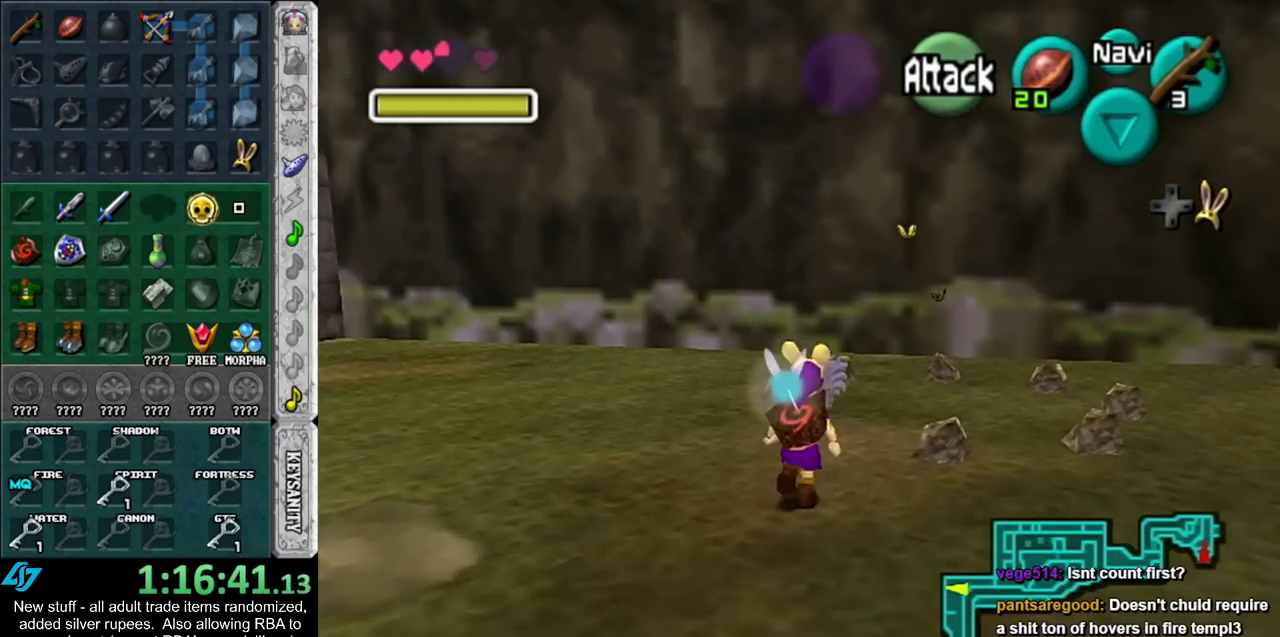
{"buttons": [], "left_stick": "center", "right_stick": "center", "events": [[167, "left_stick", "up-left"], [200, "A", "down"], [300, "A", "up"], [300, "left_stick", "center"]]}
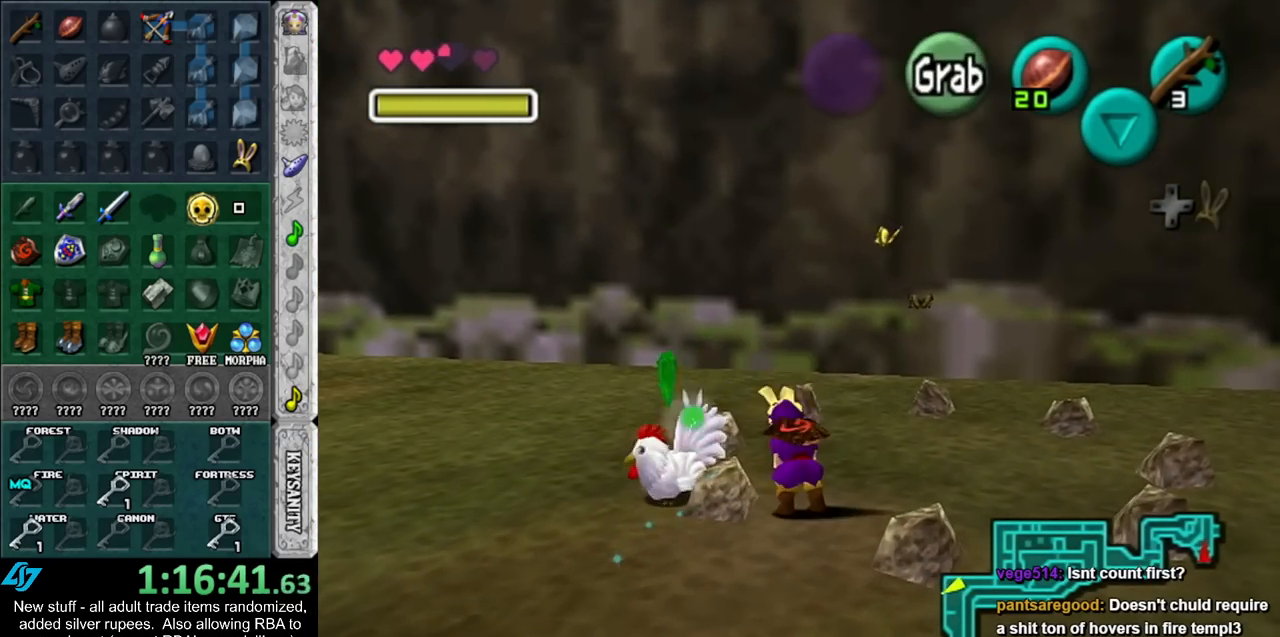
{"buttons": [], "left_stick": "down-left", "right_stick": "center", "events": [[300, "left_stick", "down-left"]]}
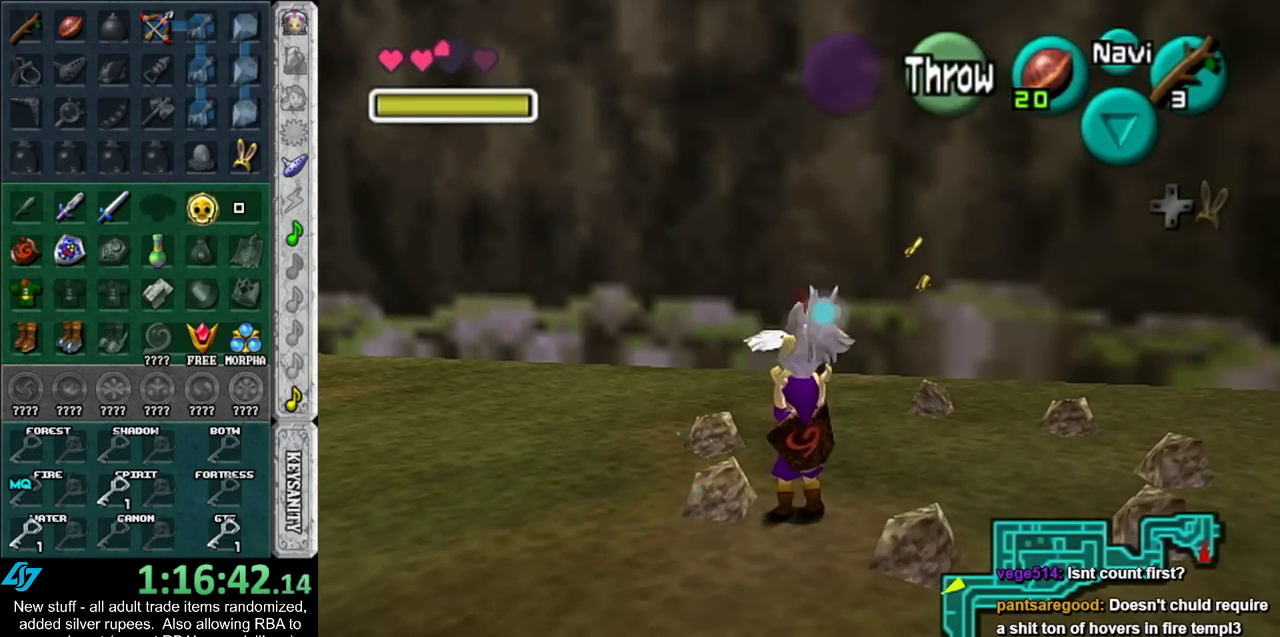
{"buttons": [], "left_stick": "up-left", "right_stick": "center", "events": [[17, "L1", "down"], [50, "left_stick", "center"], [167, "L1", "up"], [233, "left_stick", "up"], [400, "left_stick", "up-left"]]}
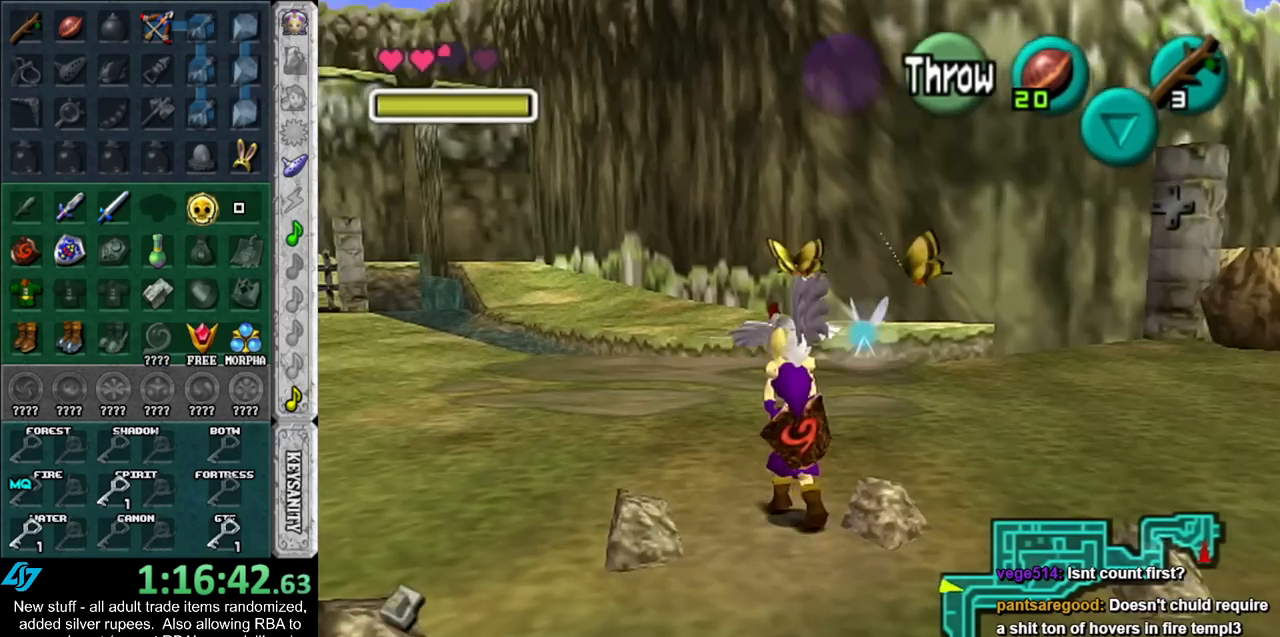
{"buttons": [], "left_stick": "up-right", "right_stick": "center", "events": [[167, "left_stick", "up"], [267, "left_stick", "up-right"]]}
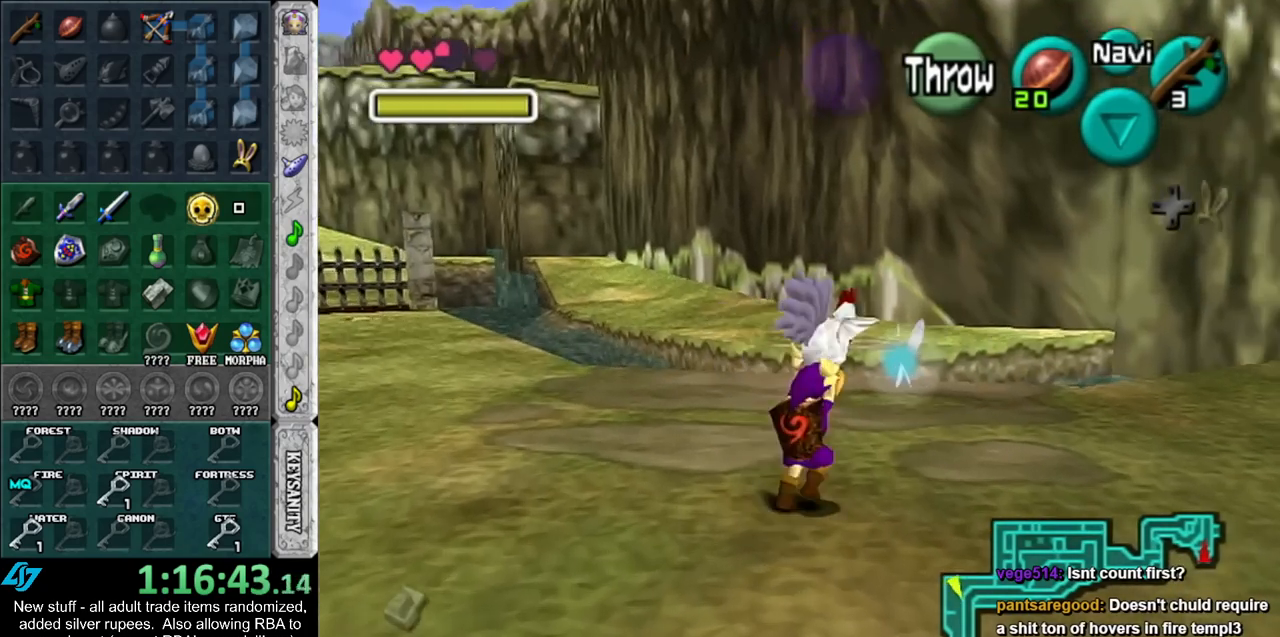
{"buttons": [], "left_stick": "up", "right_stick": "center", "events": [[117, "left_stick", "up"]]}
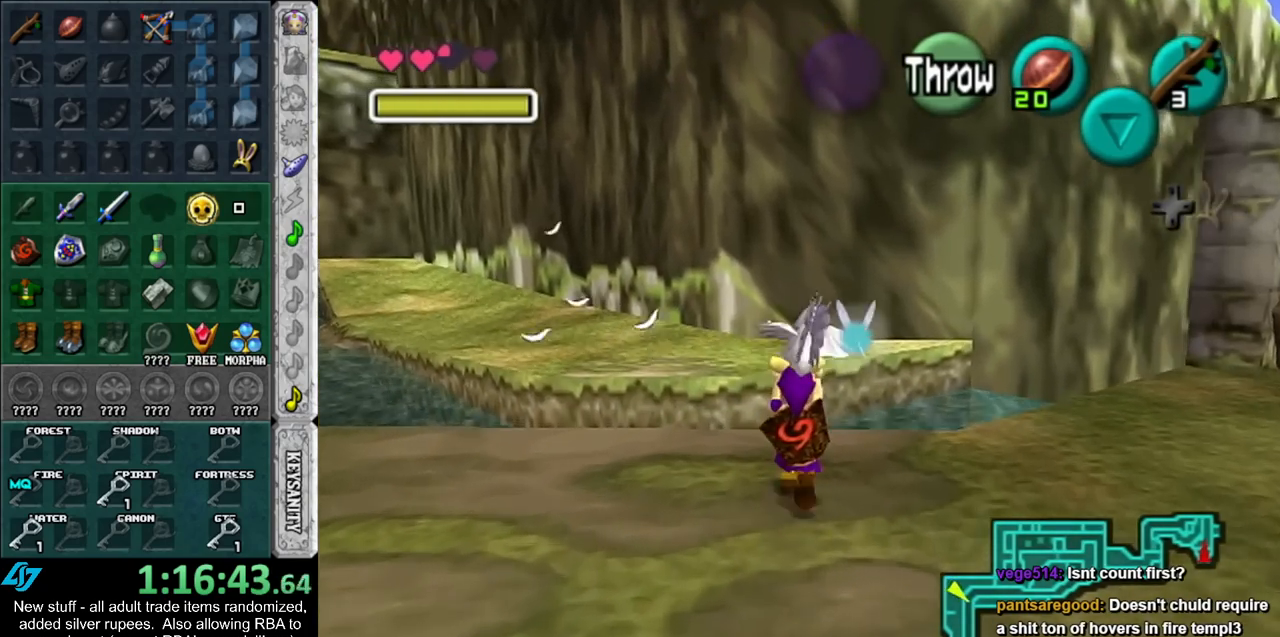
{"buttons": [], "left_stick": "up", "right_stick": "center", "events": []}
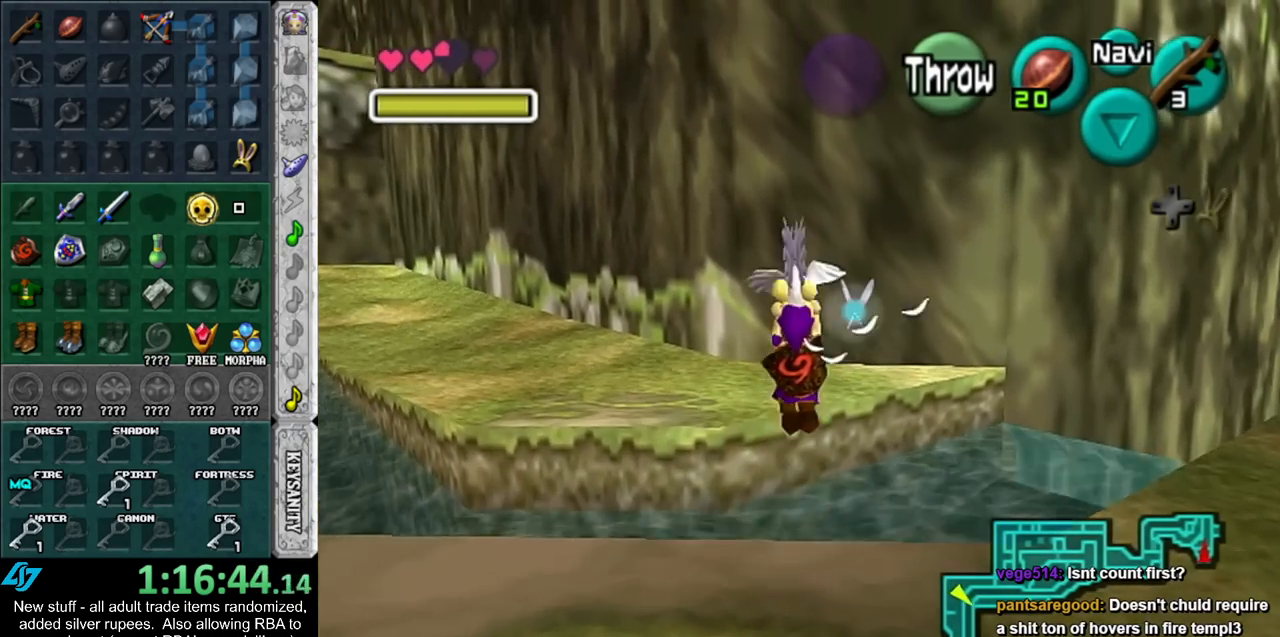
{"buttons": [], "left_stick": "up", "right_stick": "center", "events": []}
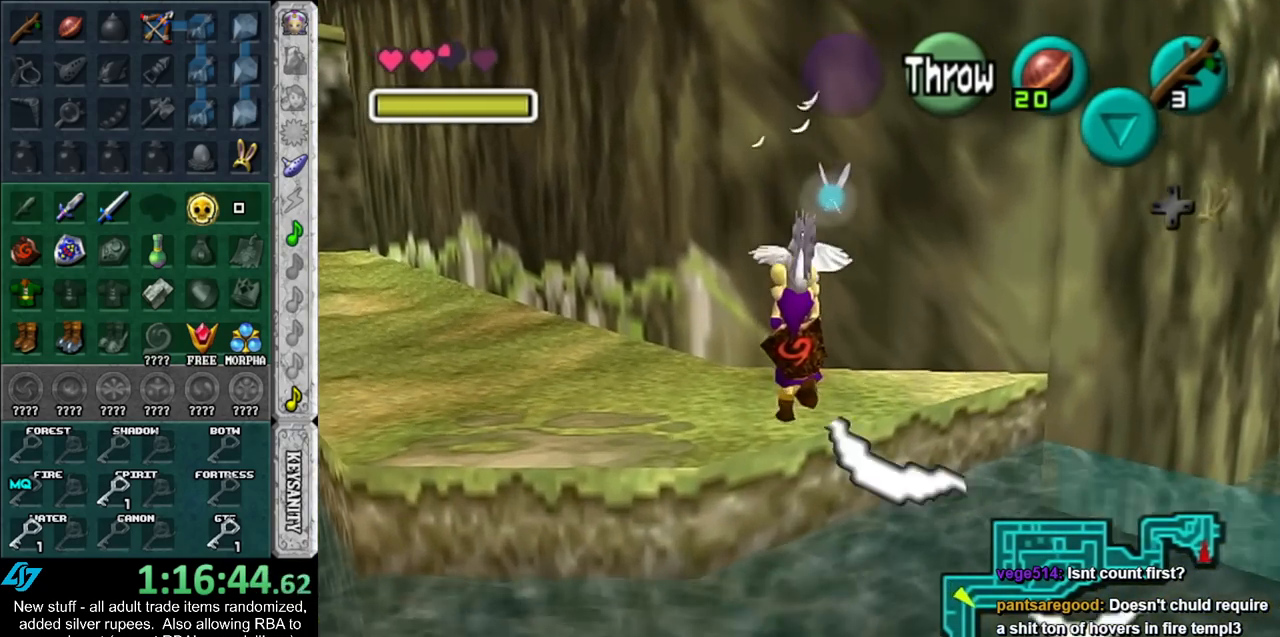
{"buttons": [], "left_stick": "up", "right_stick": "center", "events": []}
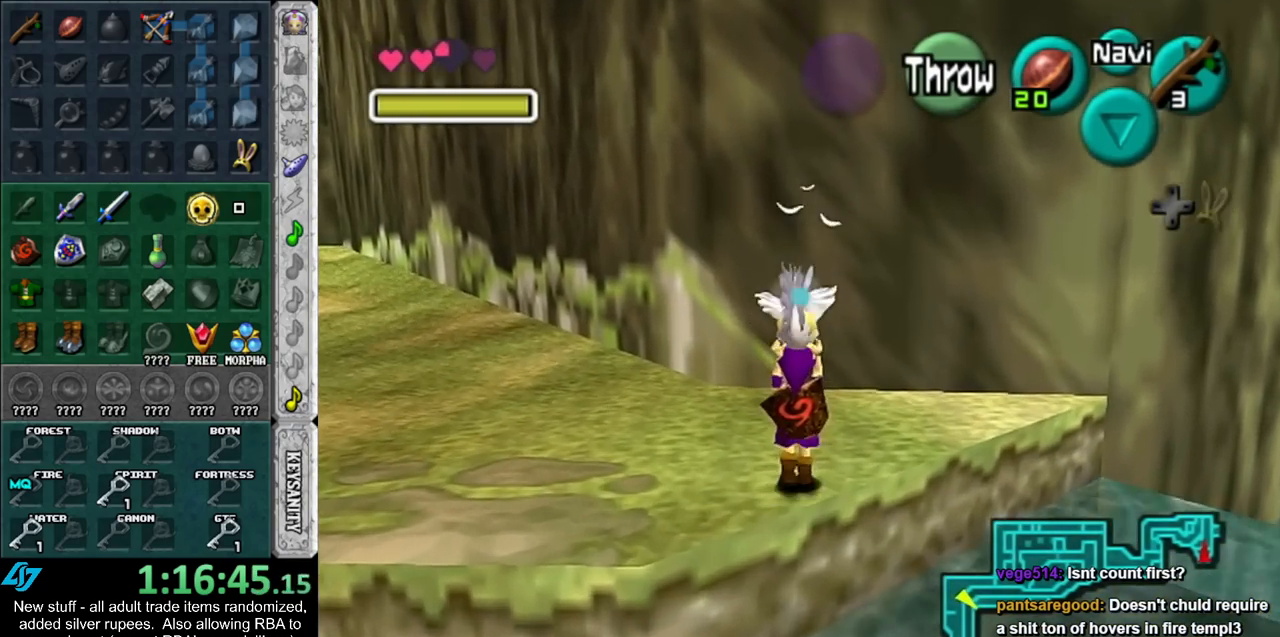
{"buttons": [], "left_stick": "center", "right_stick": "center", "events": [[367, "left_stick", "center"]]}
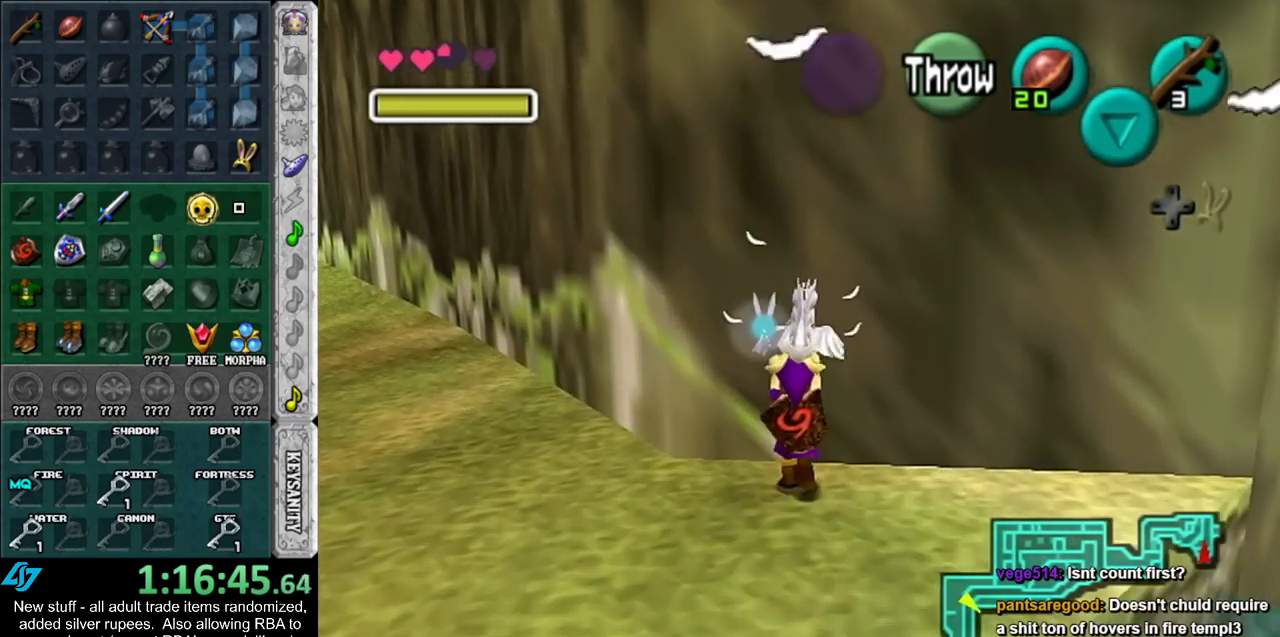
{"buttons": [], "left_stick": "center", "right_stick": "center", "events": [[83, "left_stick", "right"], [200, "L1", "down"], [200, "left_stick", "center"], [400, "L1", "up"]]}
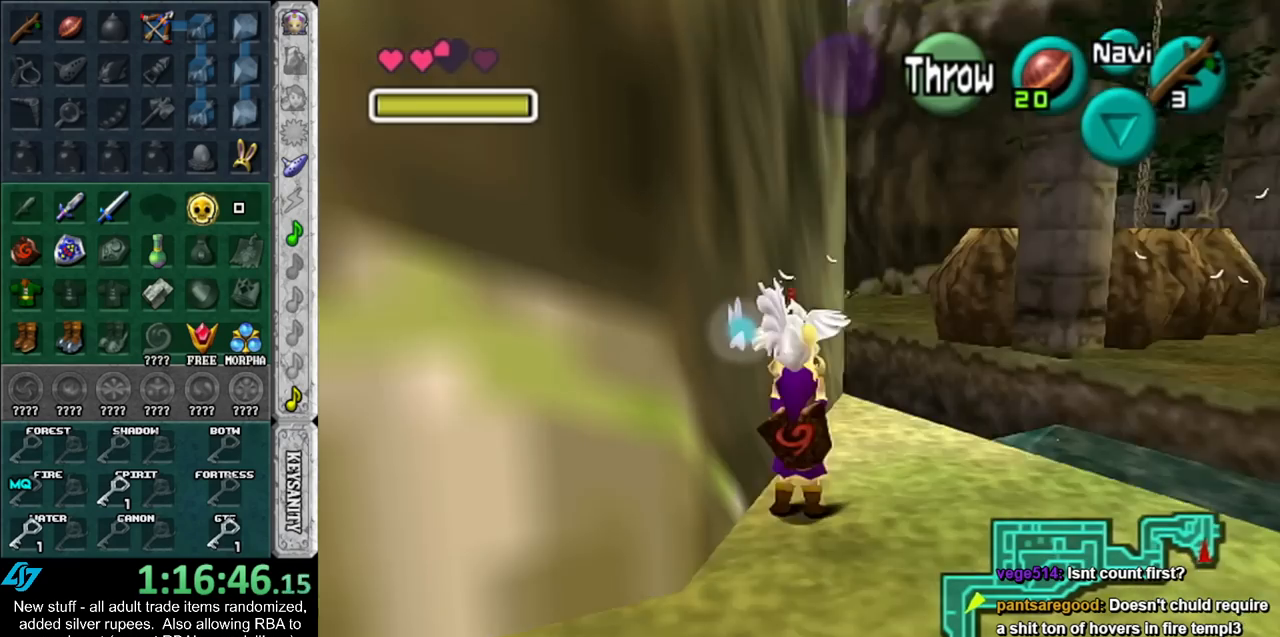
{"buttons": [], "left_stick": "up", "right_stick": "center", "events": [[117, "left_stick", "up"]]}
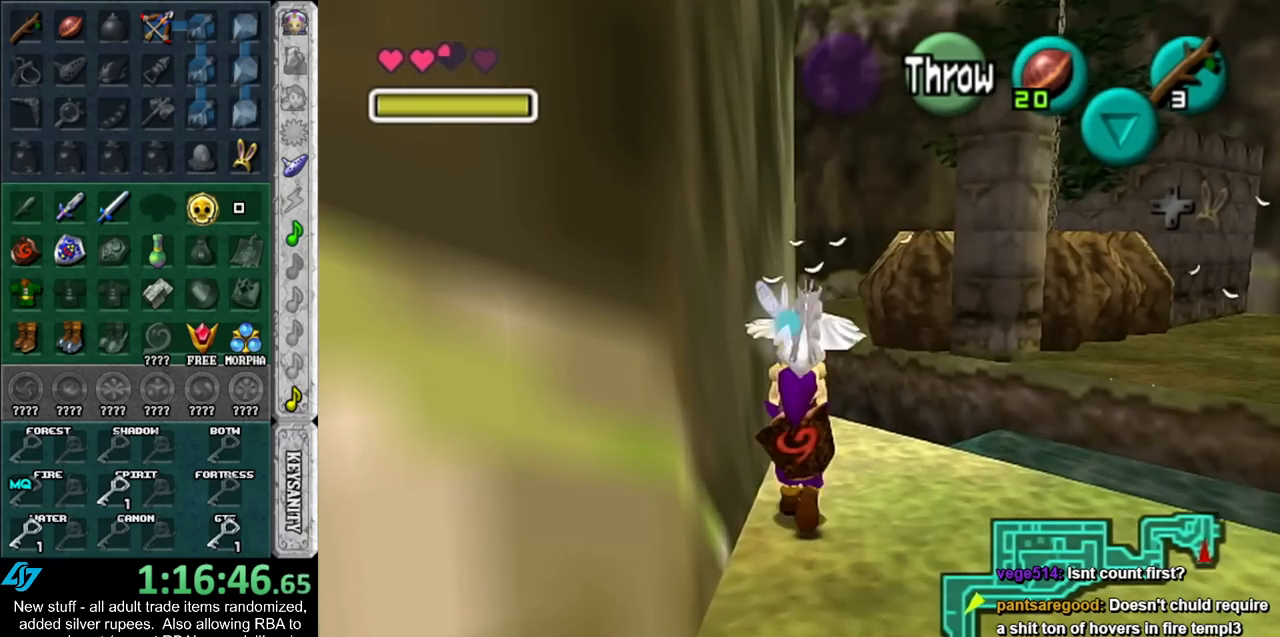
{"buttons": [], "left_stick": "up", "right_stick": "center", "events": []}
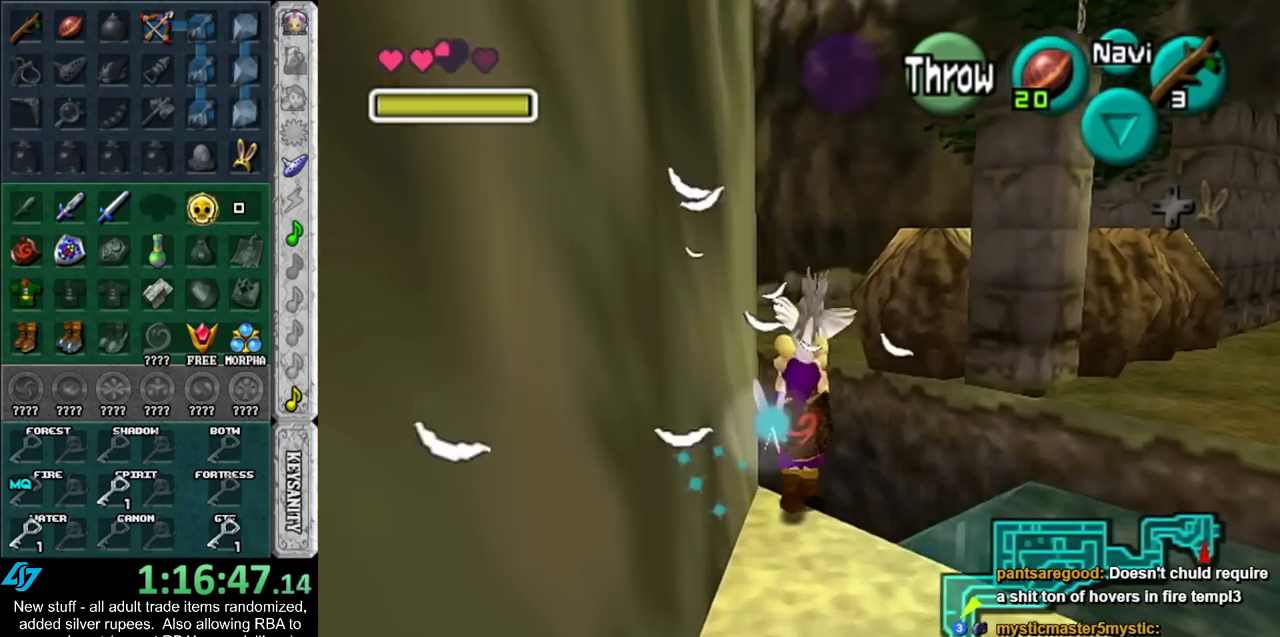
{"buttons": [], "left_stick": "up", "right_stick": "center", "events": []}
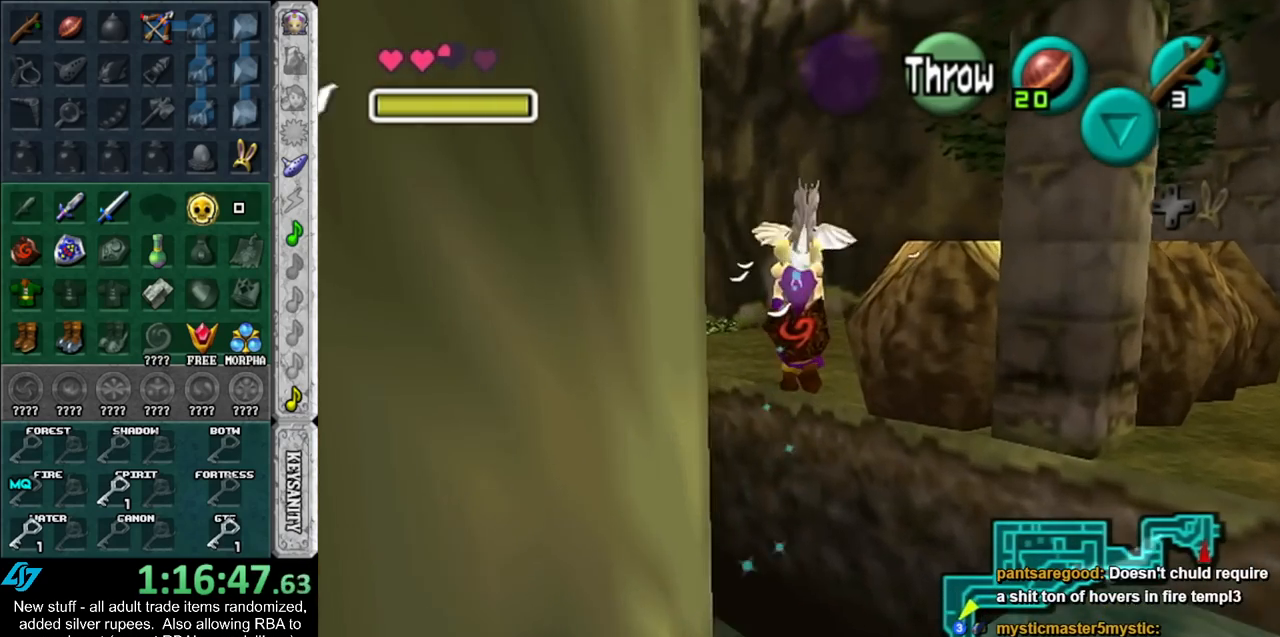
{"buttons": [], "left_stick": "up", "right_stick": "center", "events": []}
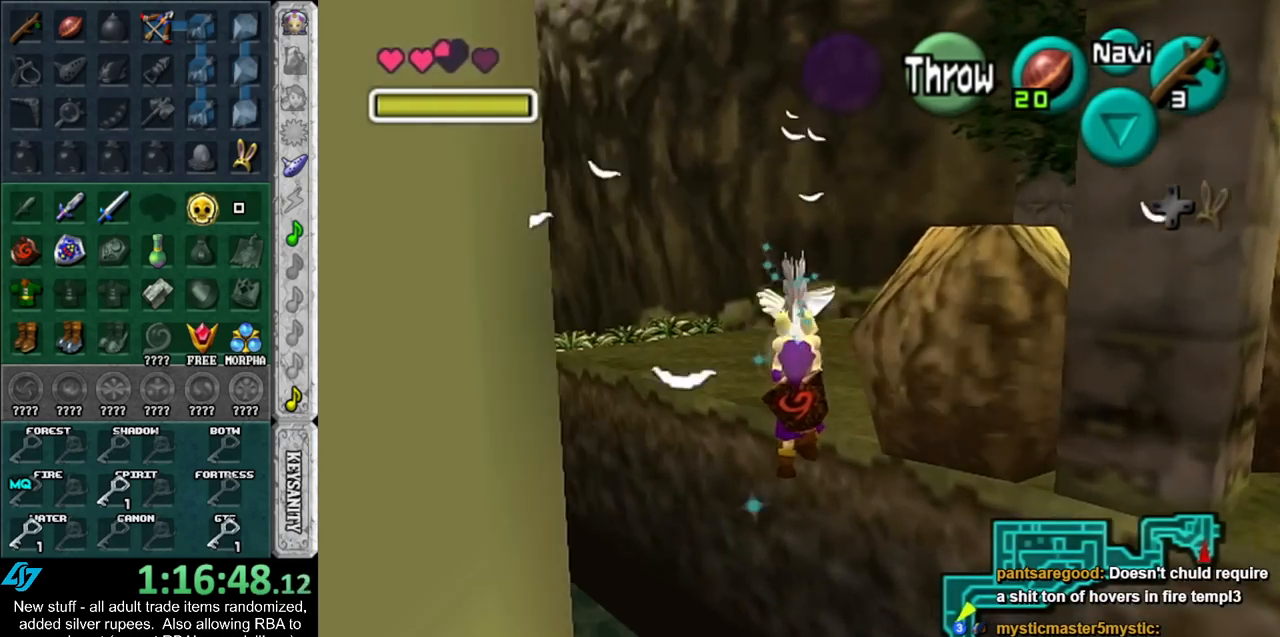
{"buttons": ["A"], "left_stick": "up", "right_stick": "center", "events": [[367, "A", "down"]]}
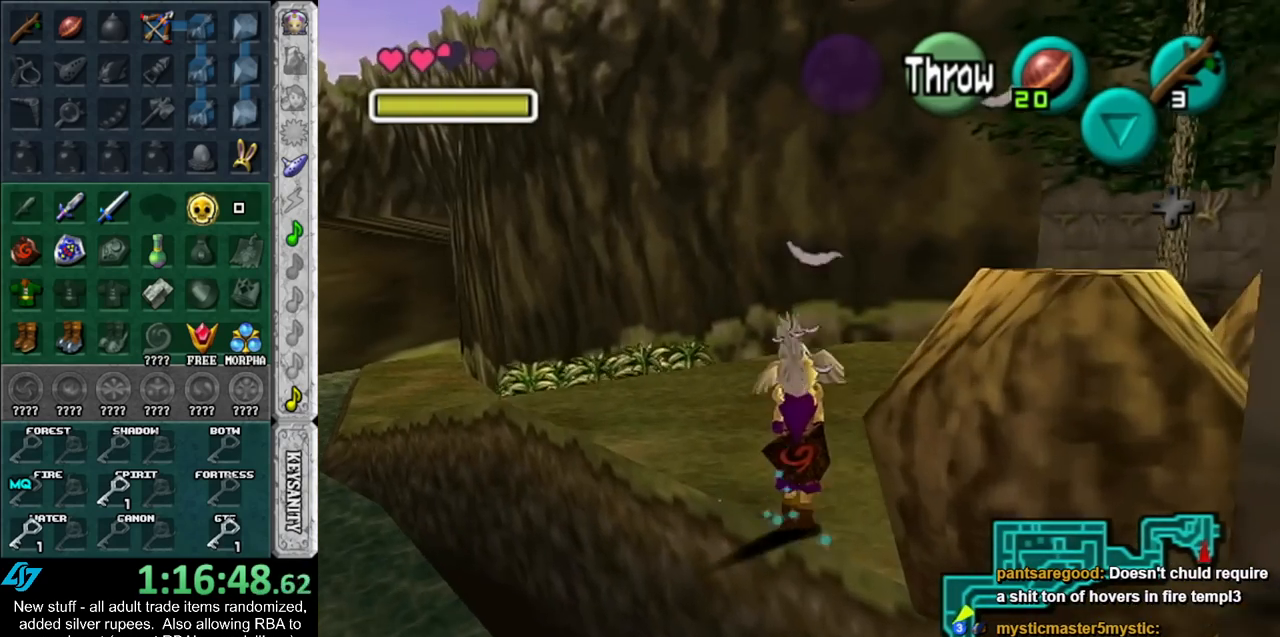
{"buttons": [], "left_stick": "up", "right_stick": "center", "events": [[17, "A", "up"]]}
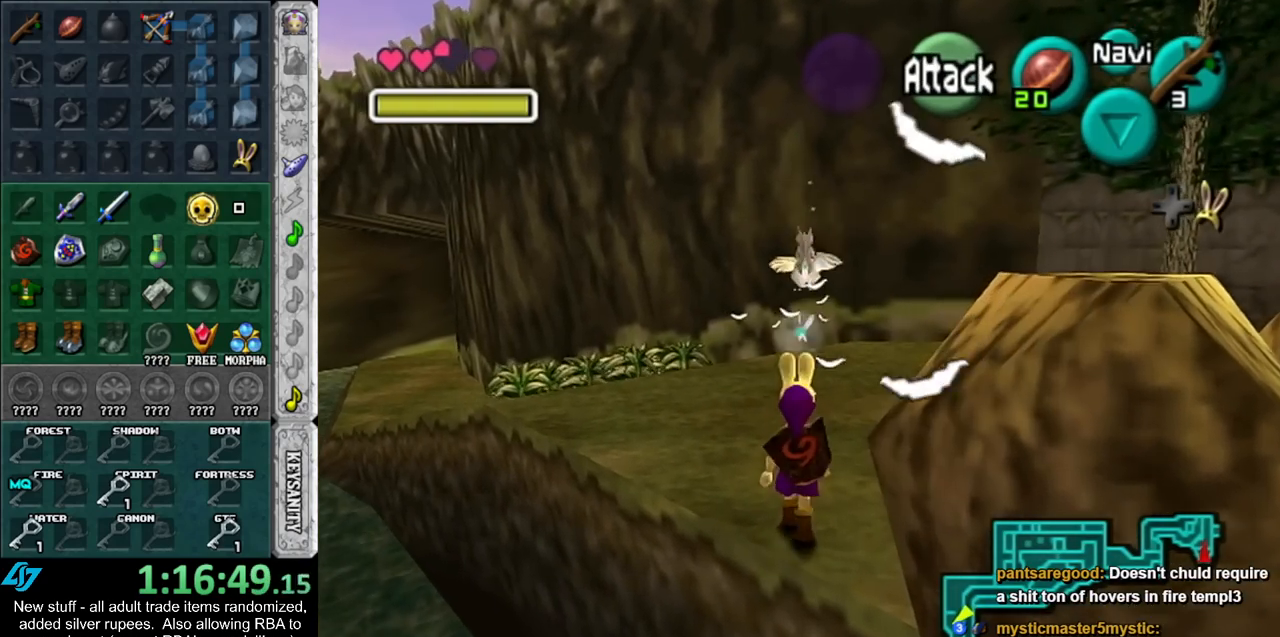
{"buttons": [], "left_stick": "center", "right_stick": "center", "events": [[367, "A", "down"], [417, "left_stick", "center"], [450, "A", "up"]]}
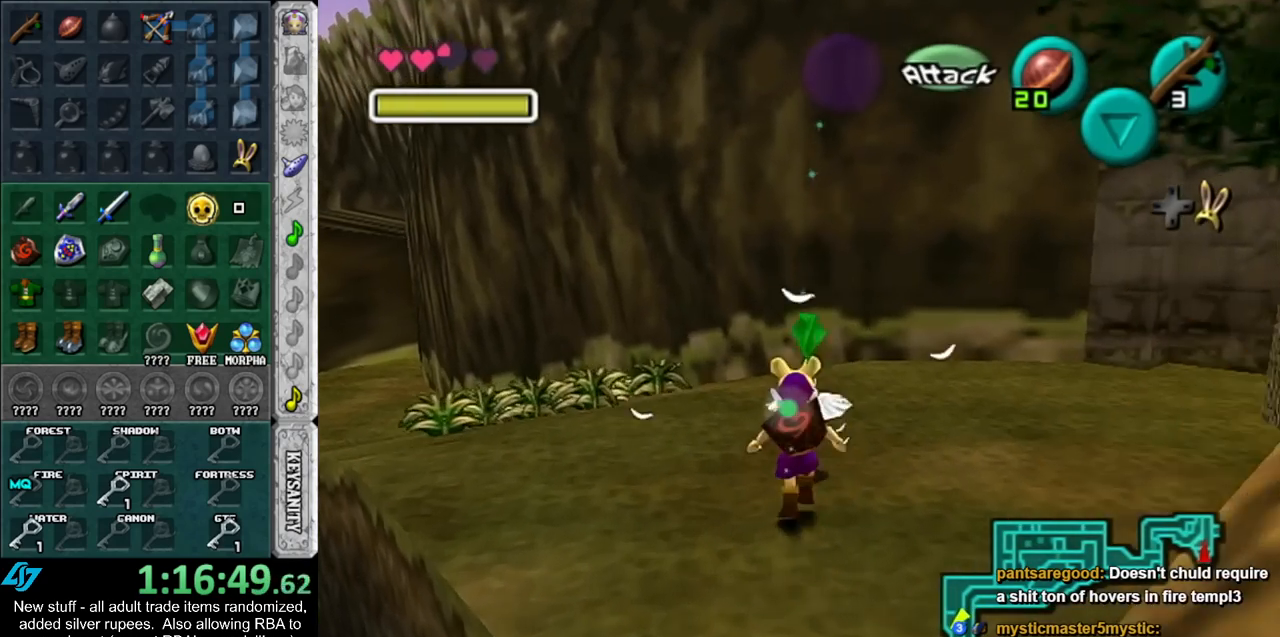
{"buttons": [], "left_stick": "center", "right_stick": "center", "events": [[17, "A", "down"], [117, "A", "up"], [167, "A", "down"], [267, "A", "up"]]}
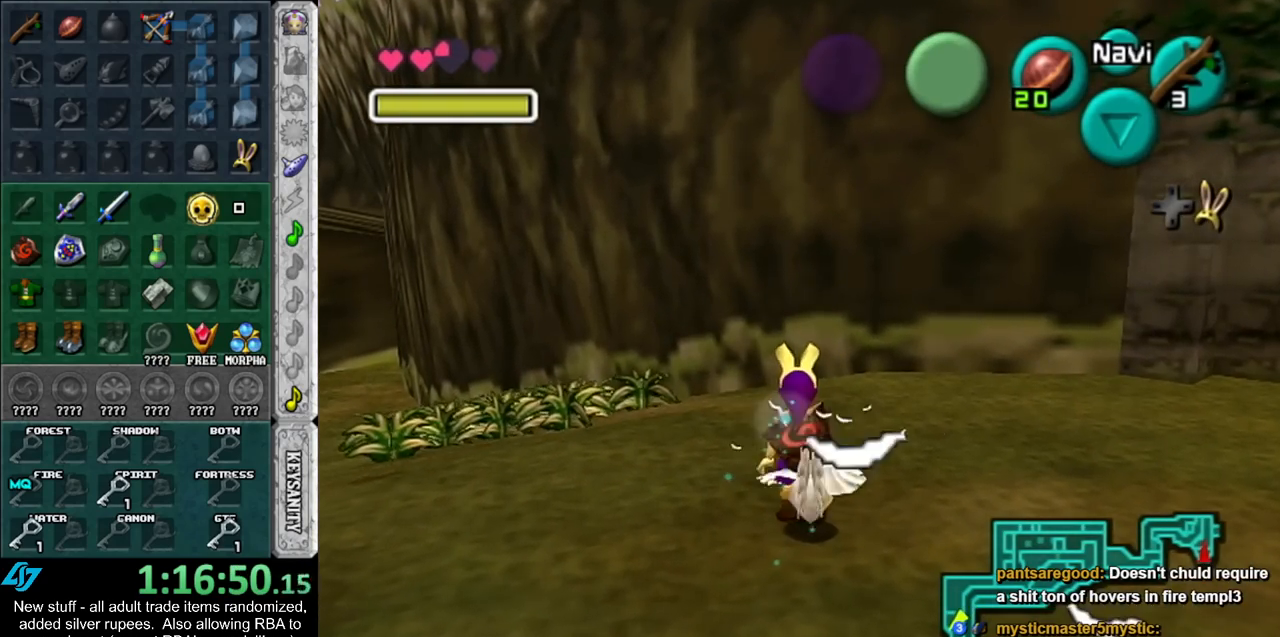
{"buttons": [], "left_stick": "center", "right_stick": "center", "events": [[17, "left_stick", "down"], [167, "A", "down"], [167, "left_stick", "center"], [267, "A", "up"], [333, "A", "down"], [417, "A", "up"]]}
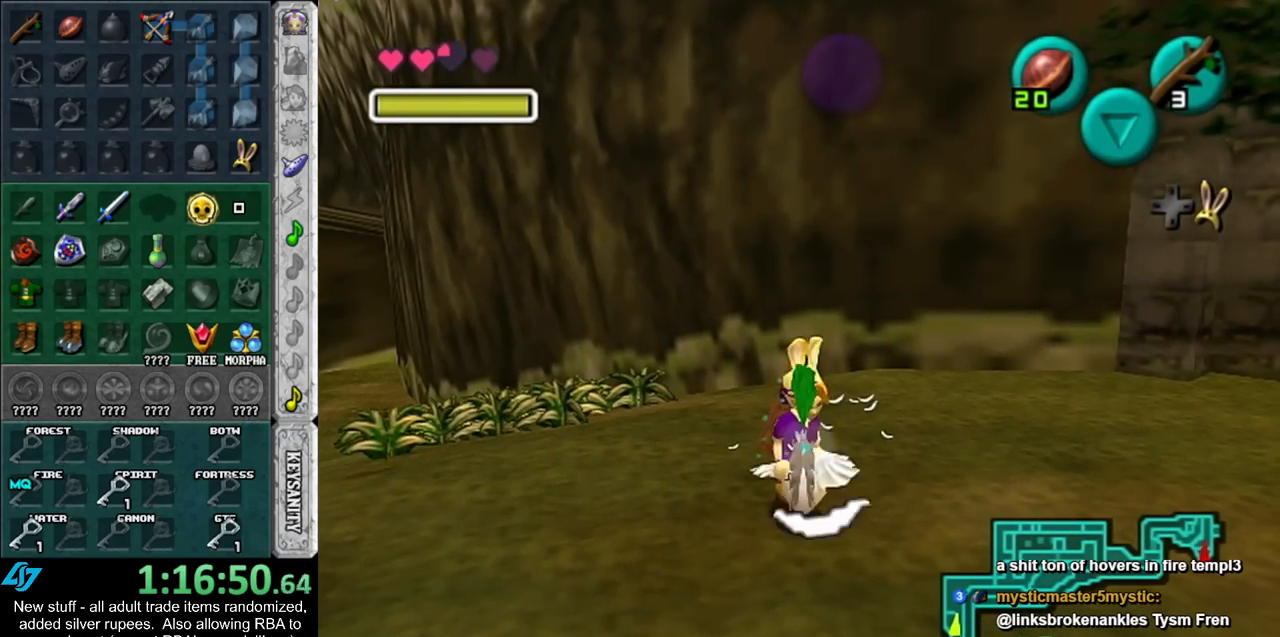
{"buttons": [], "left_stick": "right", "right_stick": "center", "events": [[17, "A", "down"], [83, "A", "up"], [150, "A", "down"], [233, "A", "up"], [417, "left_stick", "right"]]}
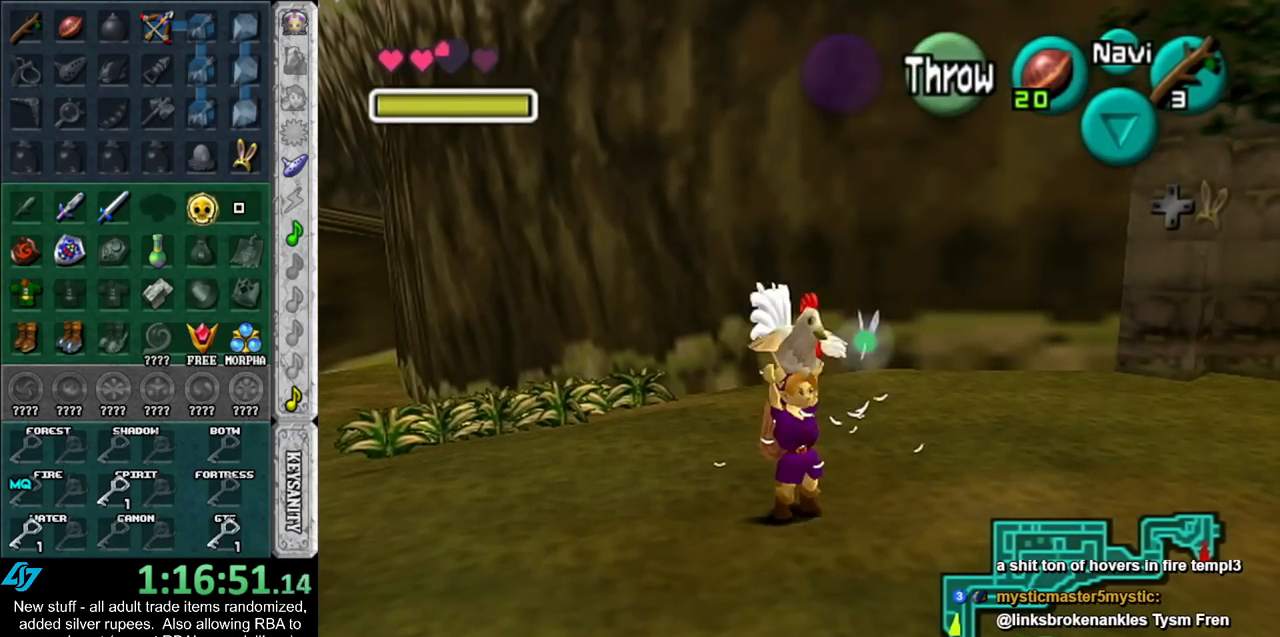
{"buttons": [], "left_stick": "up", "right_stick": "center", "events": [[83, "L1", "down"], [83, "left_stick", "center"], [267, "L1", "up"], [333, "left_stick", "up"]]}
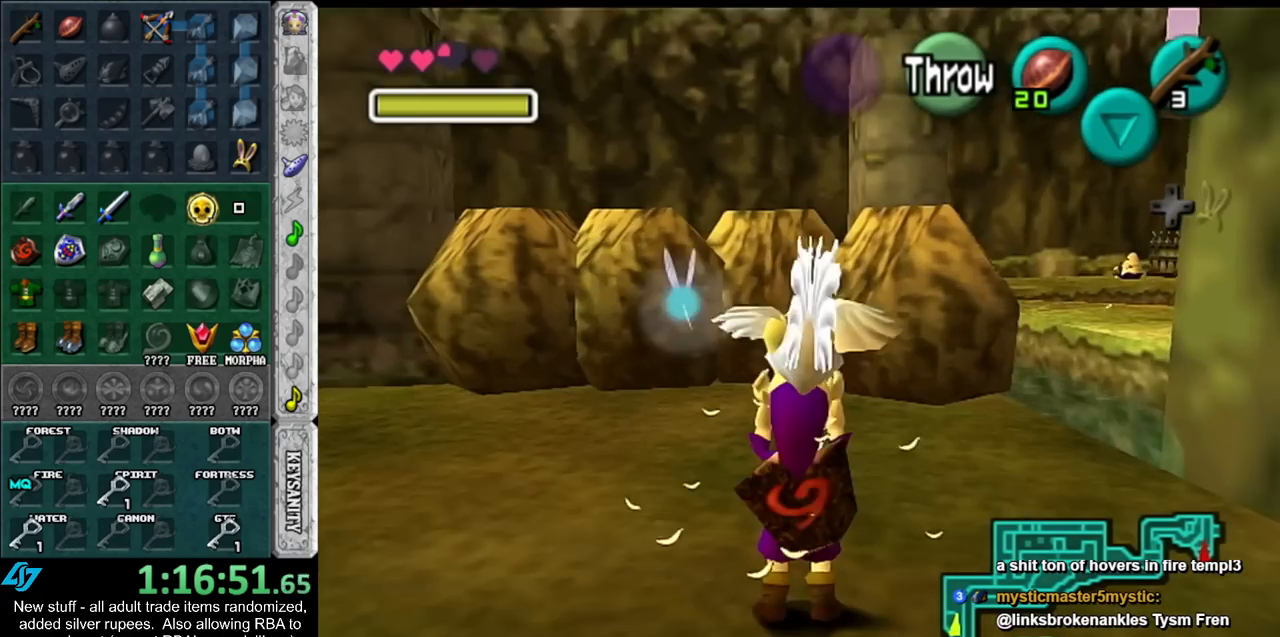
{"buttons": [], "left_stick": "up-left", "right_stick": "center", "events": [[17, "left_stick", "up-left"], [233, "left_stick", "left"], [367, "left_stick", "up-left"]]}
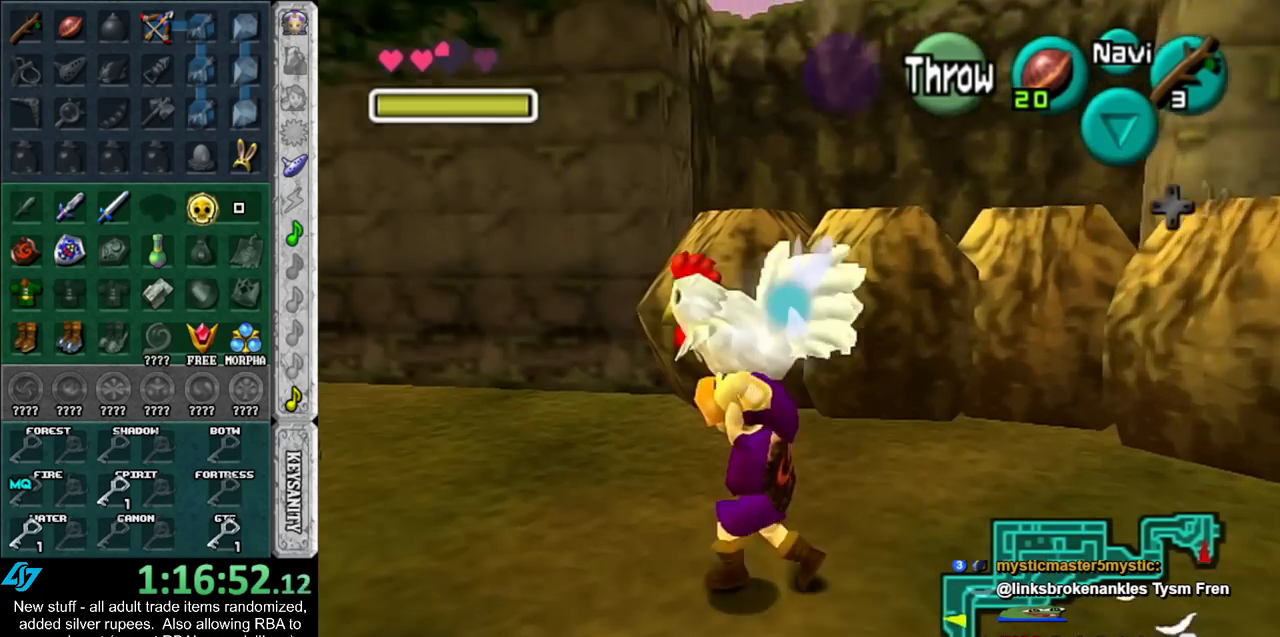
{"buttons": [], "left_stick": "center", "right_stick": "center", "events": [[233, "A", "down"], [367, "A", "up"], [400, "left_stick", "center"]]}
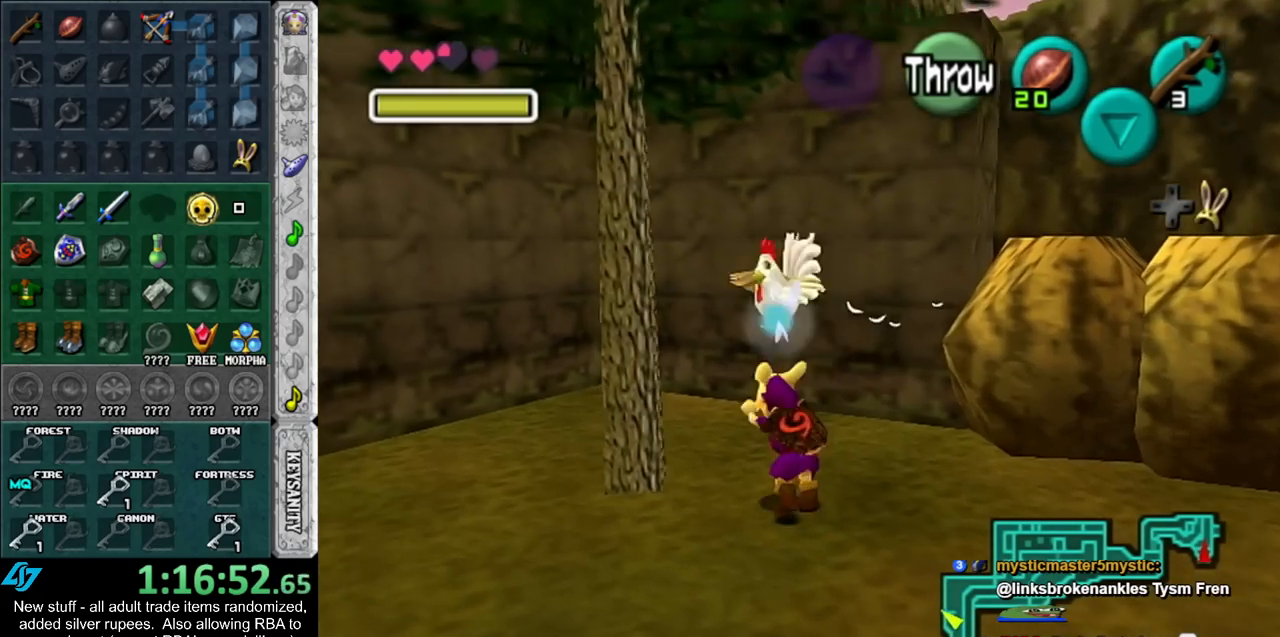
{"buttons": [], "left_stick": "center", "right_stick": "center", "events": [[17, "left_stick", "down"], [233, "X", "down"], [333, "X", "up"], [333, "left_stick", "center"]]}
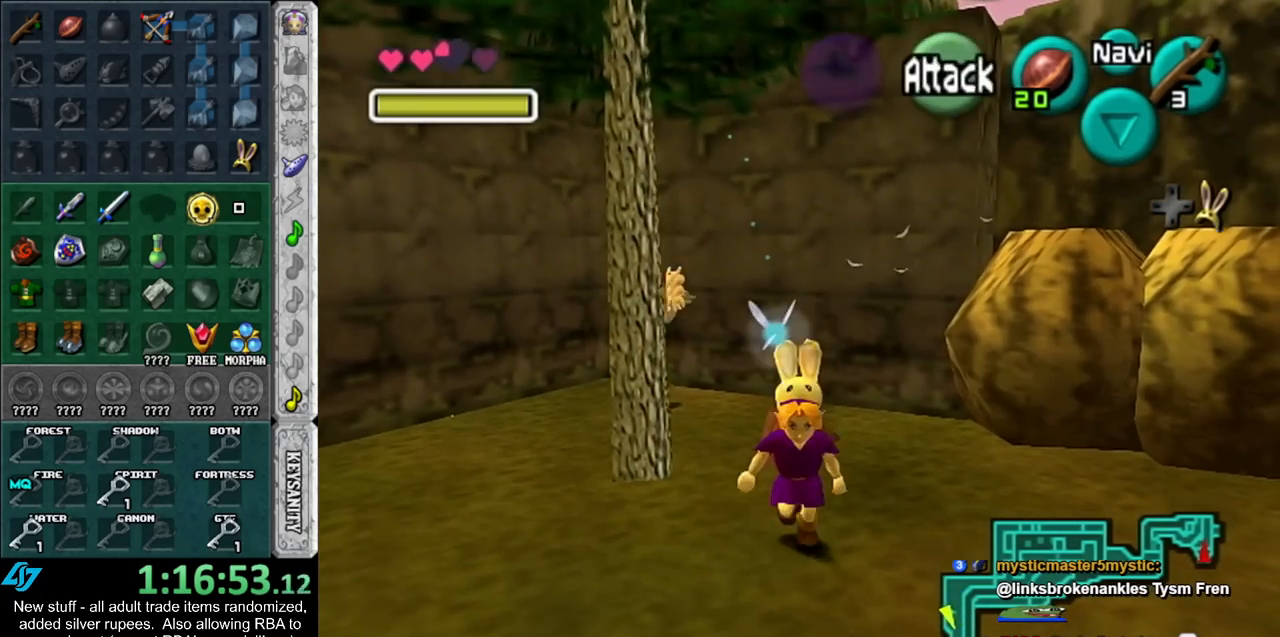
{"buttons": ["R1"], "left_stick": "center", "right_stick": "center", "events": [[17, "R1", "down"], [200, "X", "down"], [267, "X", "up"]]}
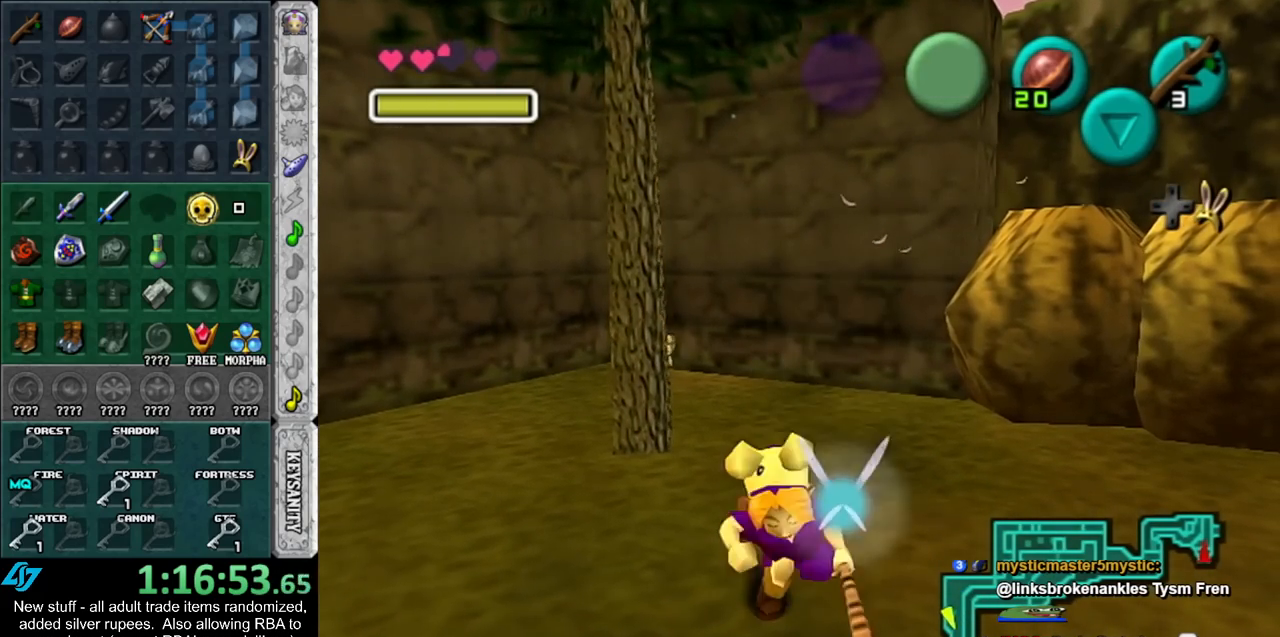
{"buttons": ["X"], "left_stick": "down", "right_stick": "center", "events": [[83, "R1", "up"], [300, "left_stick", "down"], [433, "X", "down"]]}
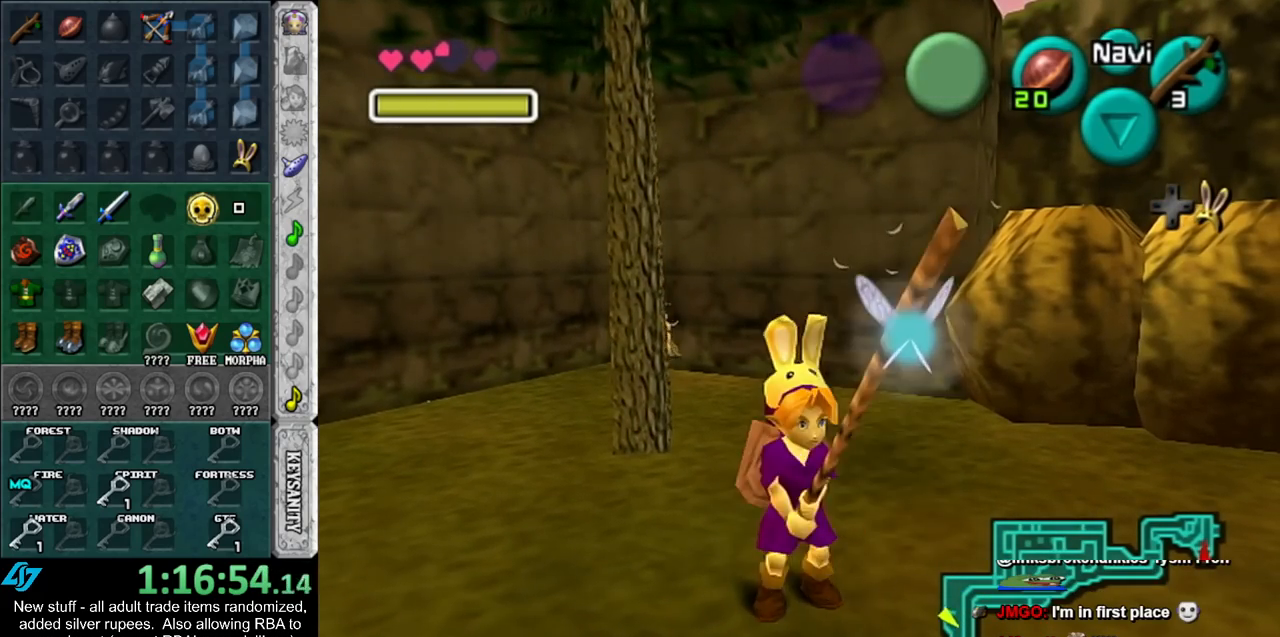
{"buttons": ["R1"], "left_stick": "center", "right_stick": "center", "events": [[50, "X", "up"], [83, "left_stick", "center"], [233, "left_stick", "up"], [400, "R1", "down"], [400, "left_stick", "center"]]}
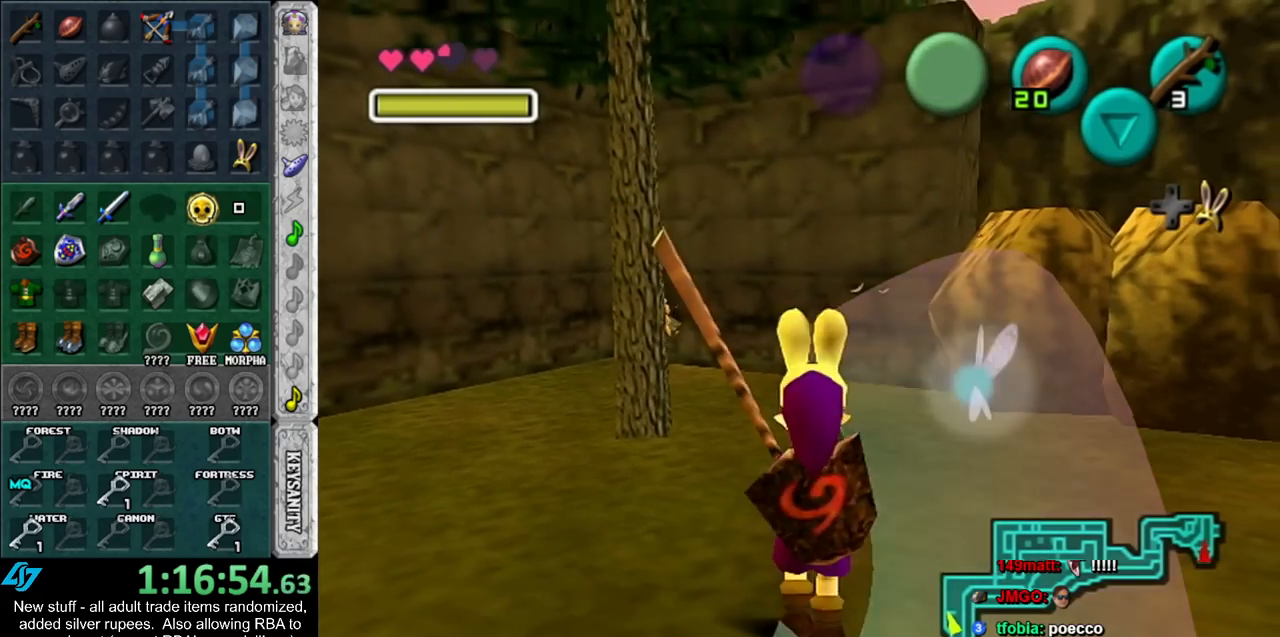
{"buttons": ["R1"], "left_stick": "center", "right_stick": "center", "events": [[50, "X", "down"], [117, "X", "up"], [233, "right_stick", "up"], [333, "right_stick", "center"]]}
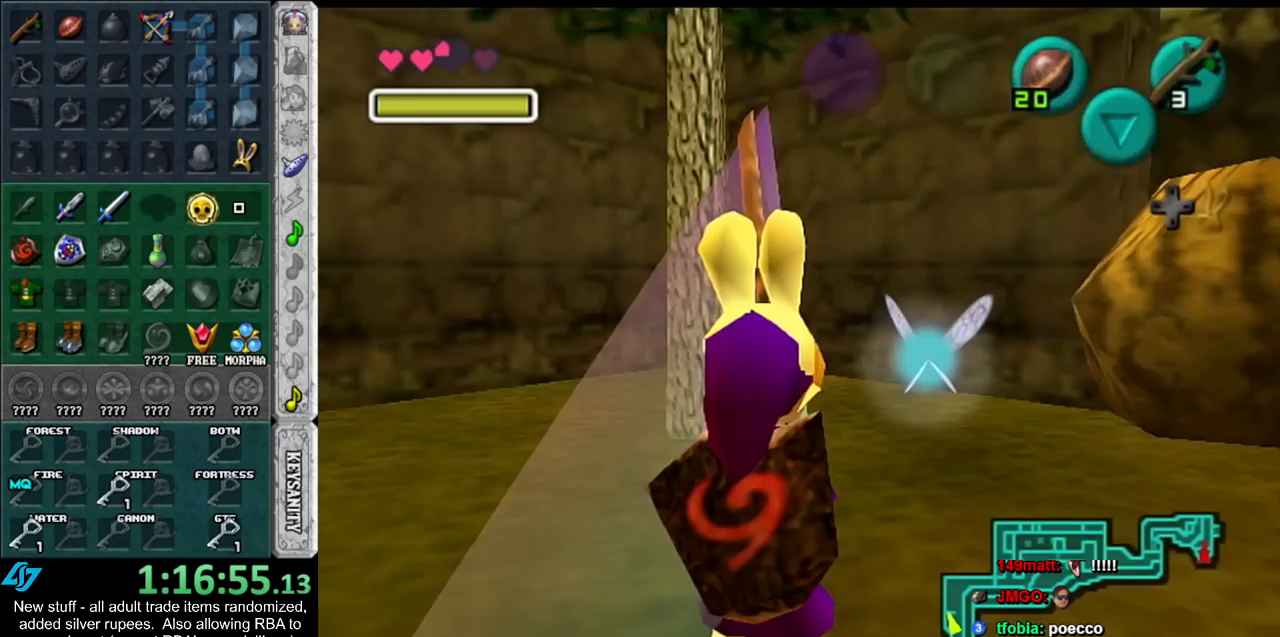
{"buttons": ["A", "B"], "left_stick": "center", "right_stick": "center", "events": [[167, "R1", "up"], [267, "A", "down"], [267, "B", "down"], [367, "A", "up"], [367, "B", "up"], [450, "A", "down"], [450, "B", "down"]]}